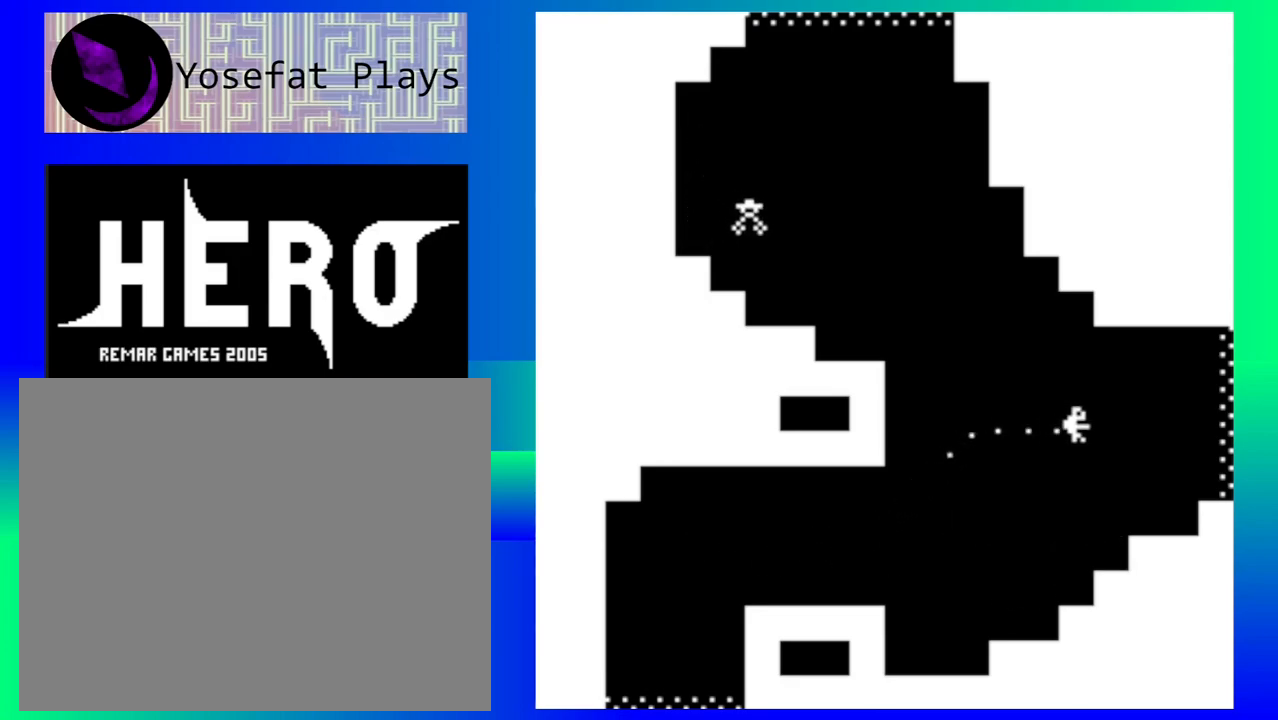
Gameplay with a controller (Nintendo layout); each line is a JSON object with the inputs held at the frame after it. "events" lists button and stick changes between this image and that frame as [ms after this image, input, new state], when the widget could be followed in between. Not read: L1 L2 L3 R1 R2 R3 left_stick right_stick.
{"buttons": [], "events": []}
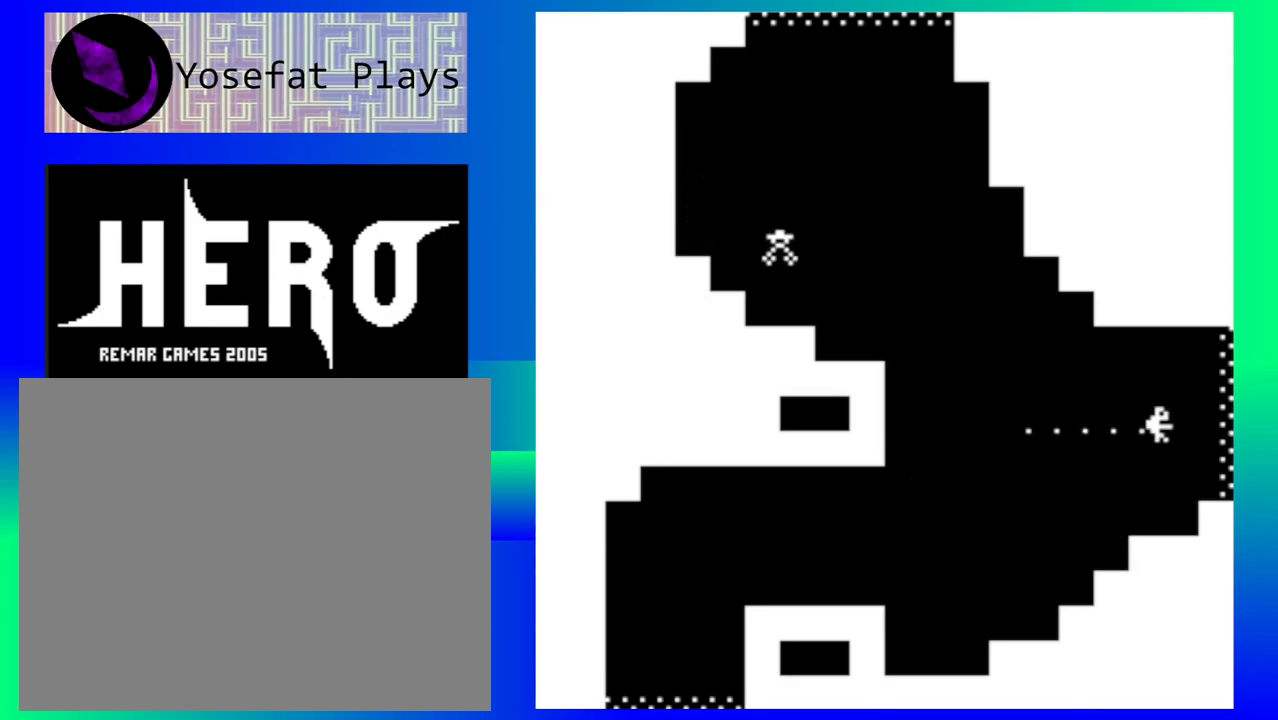
{"buttons": [], "events": []}
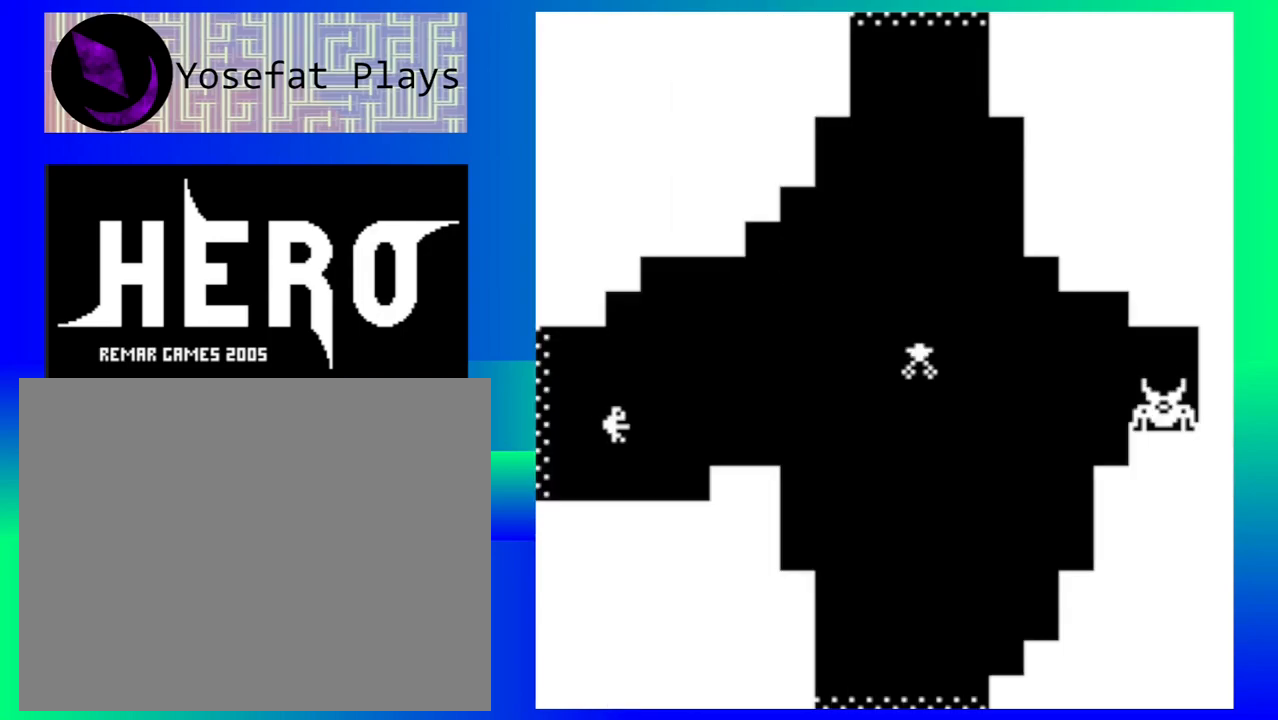
{"buttons": [], "events": []}
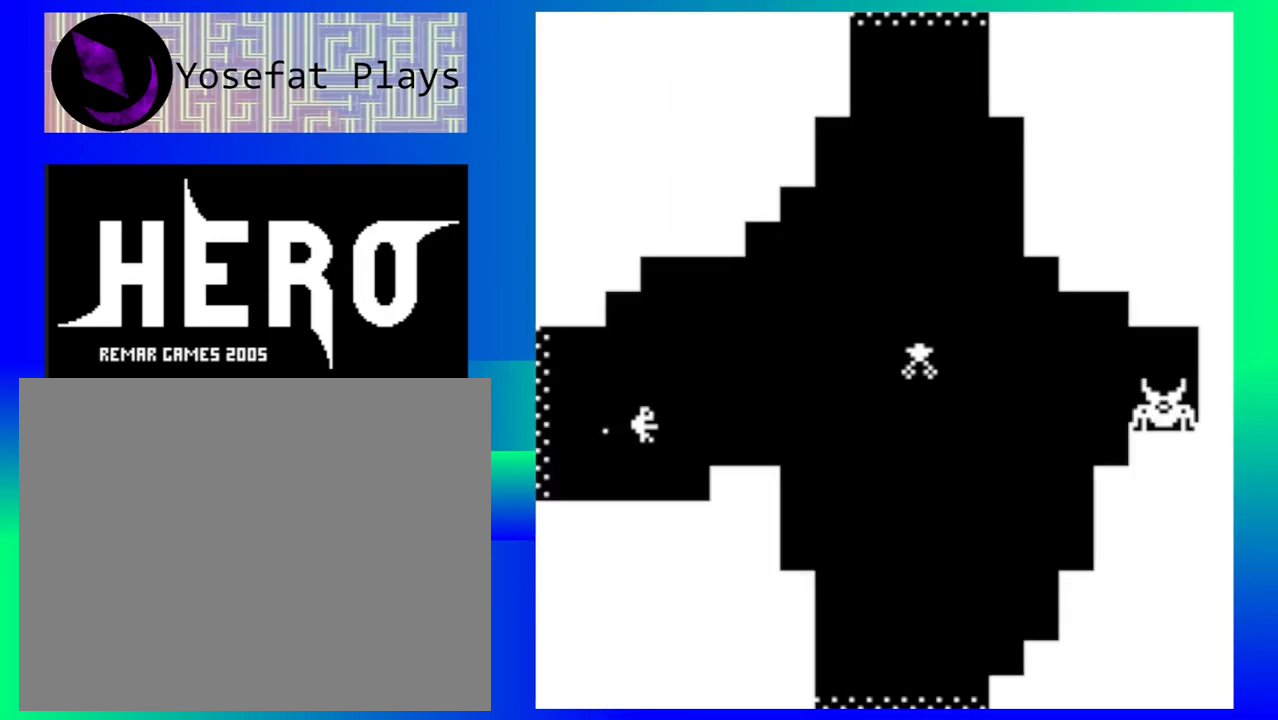
{"buttons": ["B"], "events": [[133, "B", "down"], [250, "B", "up"], [333, "B", "down"], [417, "B", "up"], [500, "B", "down"]]}
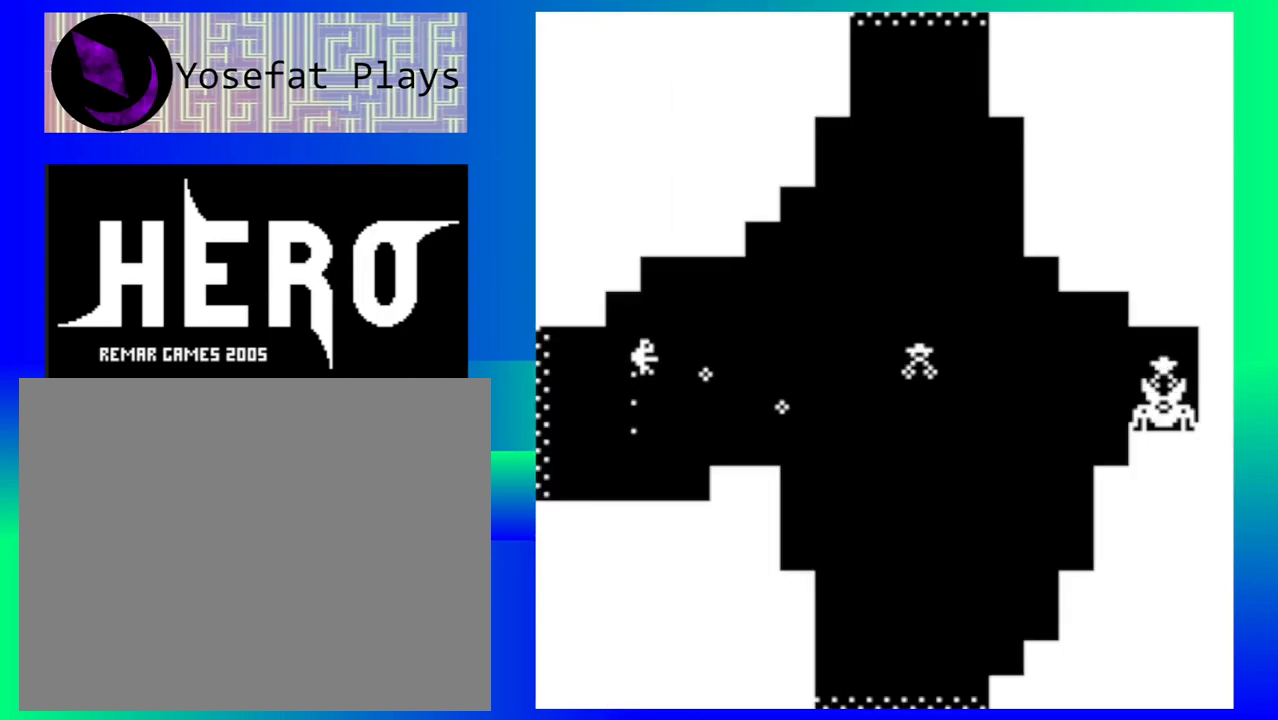
{"buttons": [], "events": [[83, "B", "up"], [167, "B", "down"], [283, "B", "up"], [367, "B", "down"], [450, "B", "up"]]}
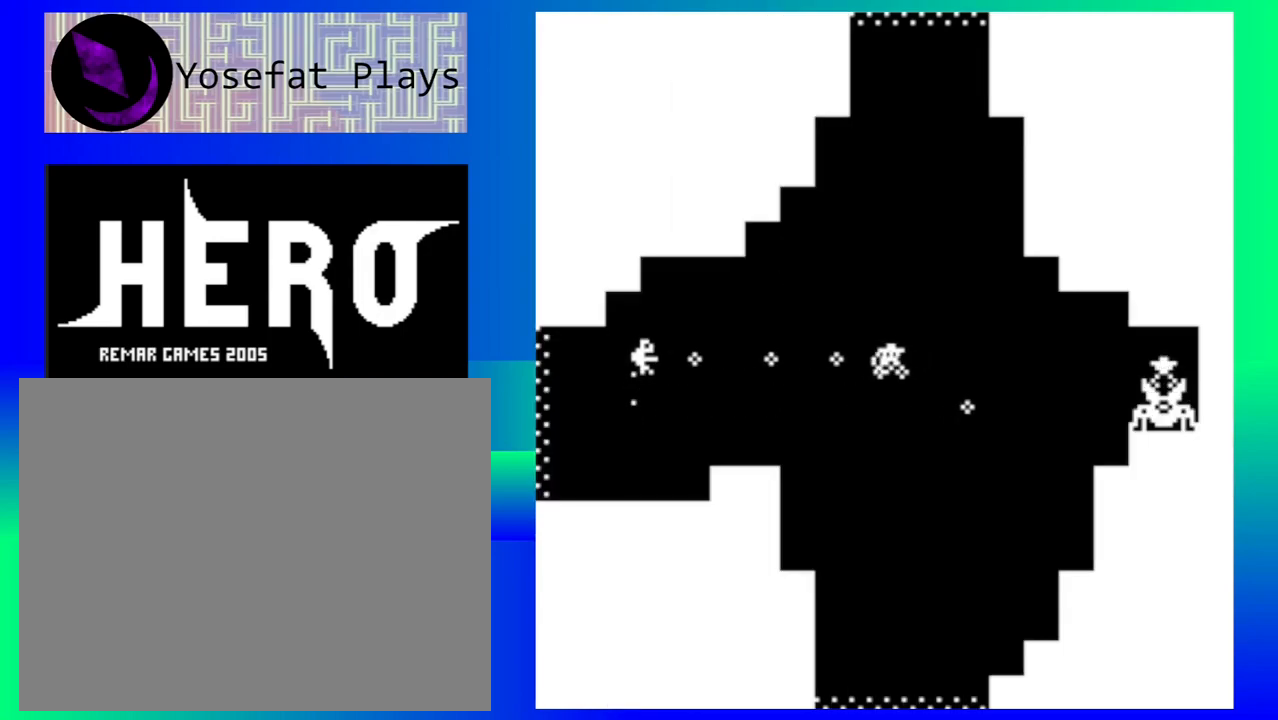
{"buttons": [], "events": [[33, "B", "down"], [133, "B", "up"], [200, "B", "down"], [300, "B", "up"], [367, "B", "down"], [467, "B", "up"]]}
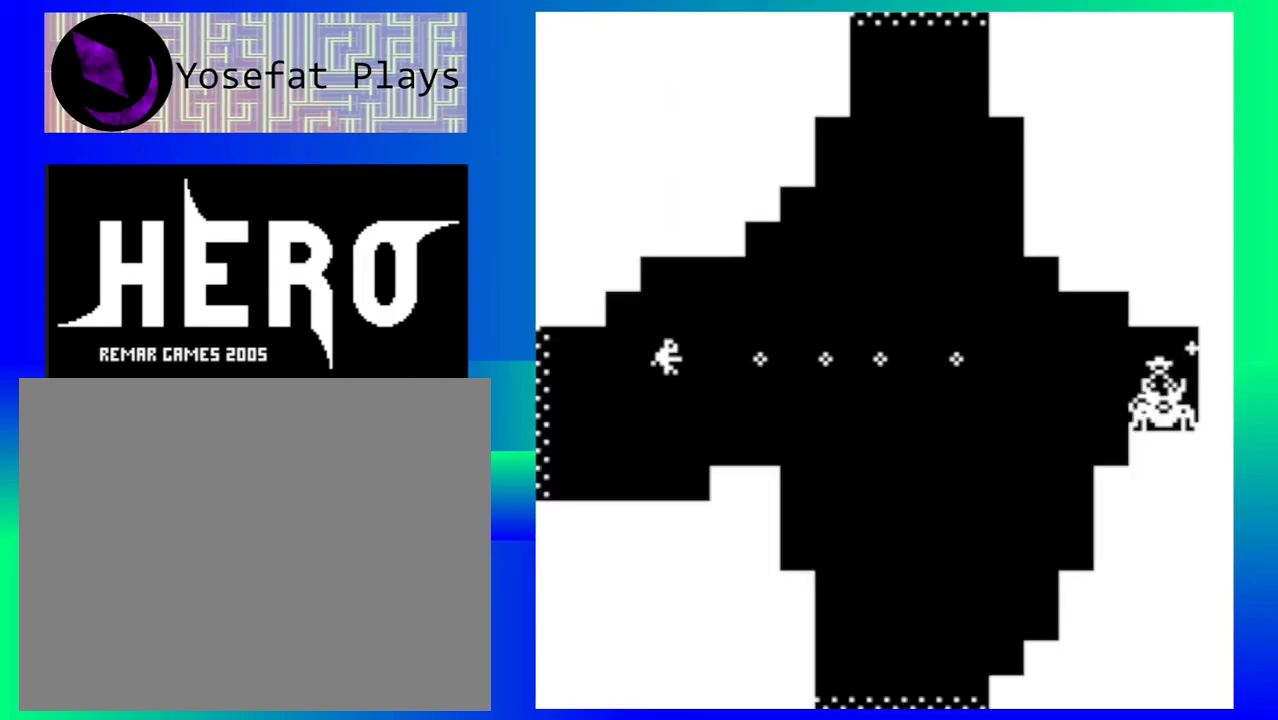
{"buttons": [], "events": [[33, "B", "down"], [133, "B", "up"], [217, "B", "down"], [300, "B", "up"], [400, "B", "down"], [483, "B", "up"]]}
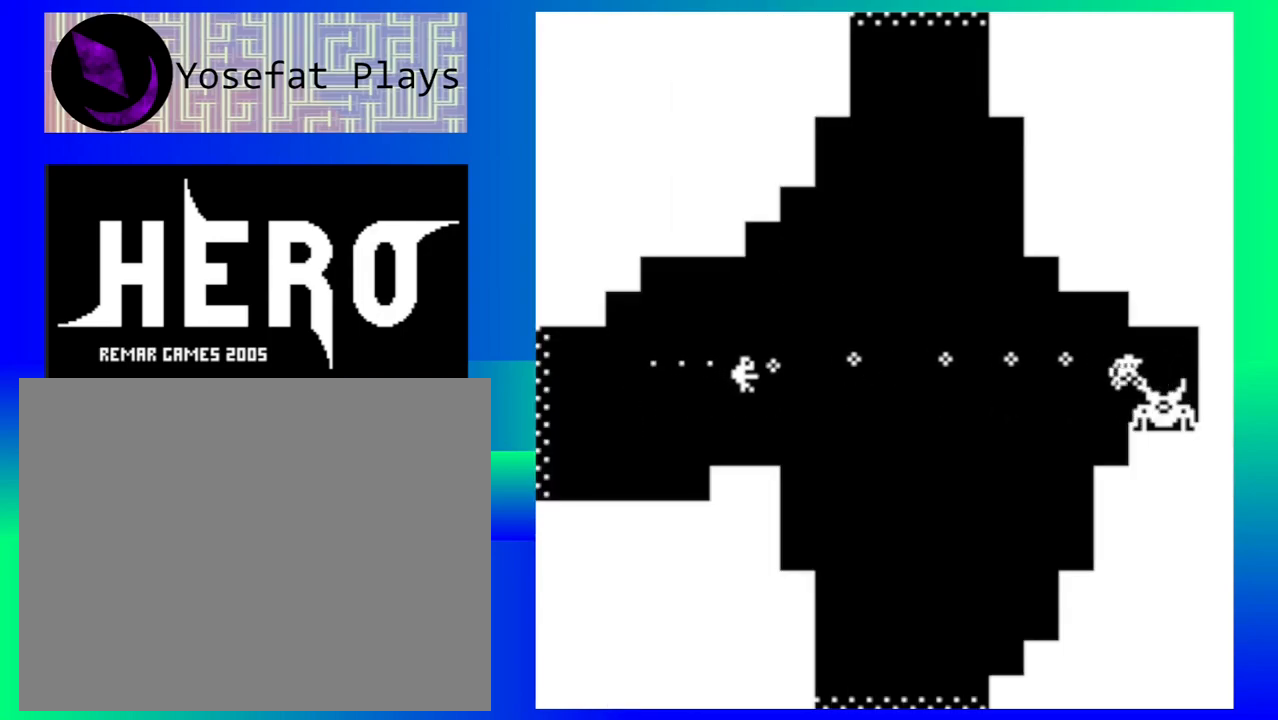
{"buttons": [], "events": [[83, "B", "down"], [167, "B", "up"], [233, "B", "down"], [333, "B", "up"], [417, "B", "down"], [500, "B", "up"]]}
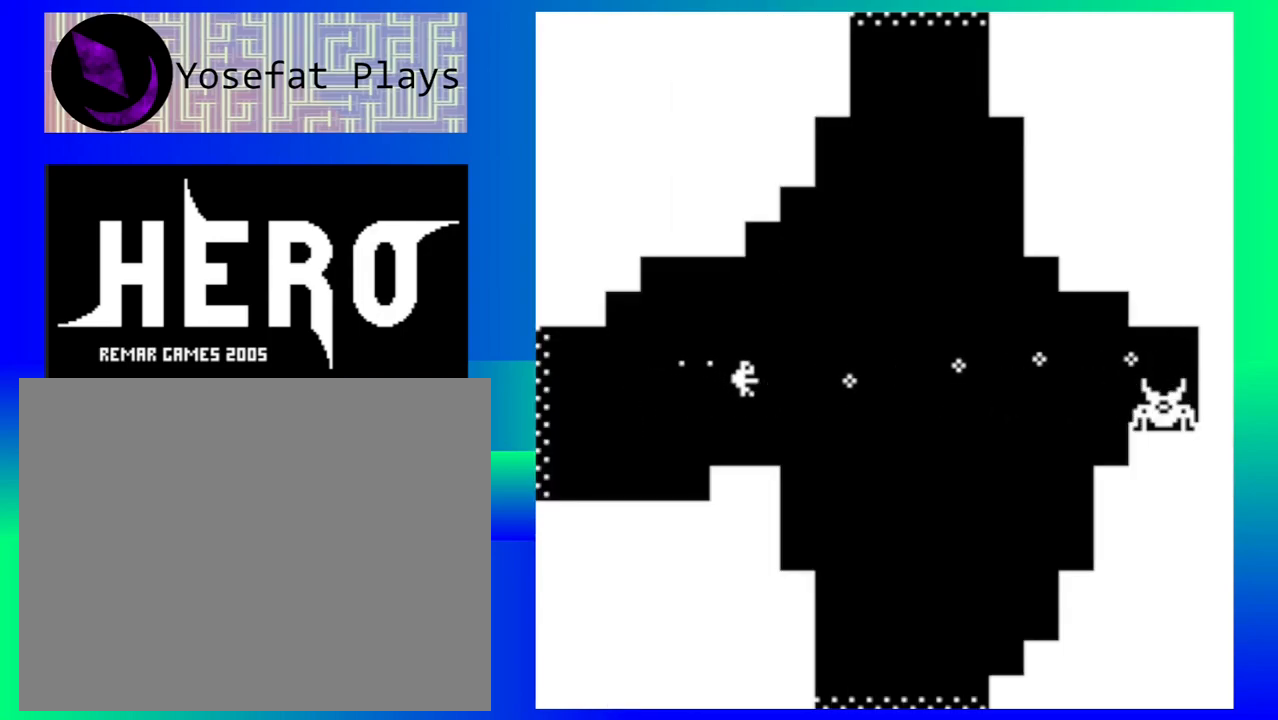
{"buttons": ["B"], "events": [[83, "B", "down"], [183, "B", "up"], [267, "B", "down"], [350, "B", "up"], [450, "B", "down"]]}
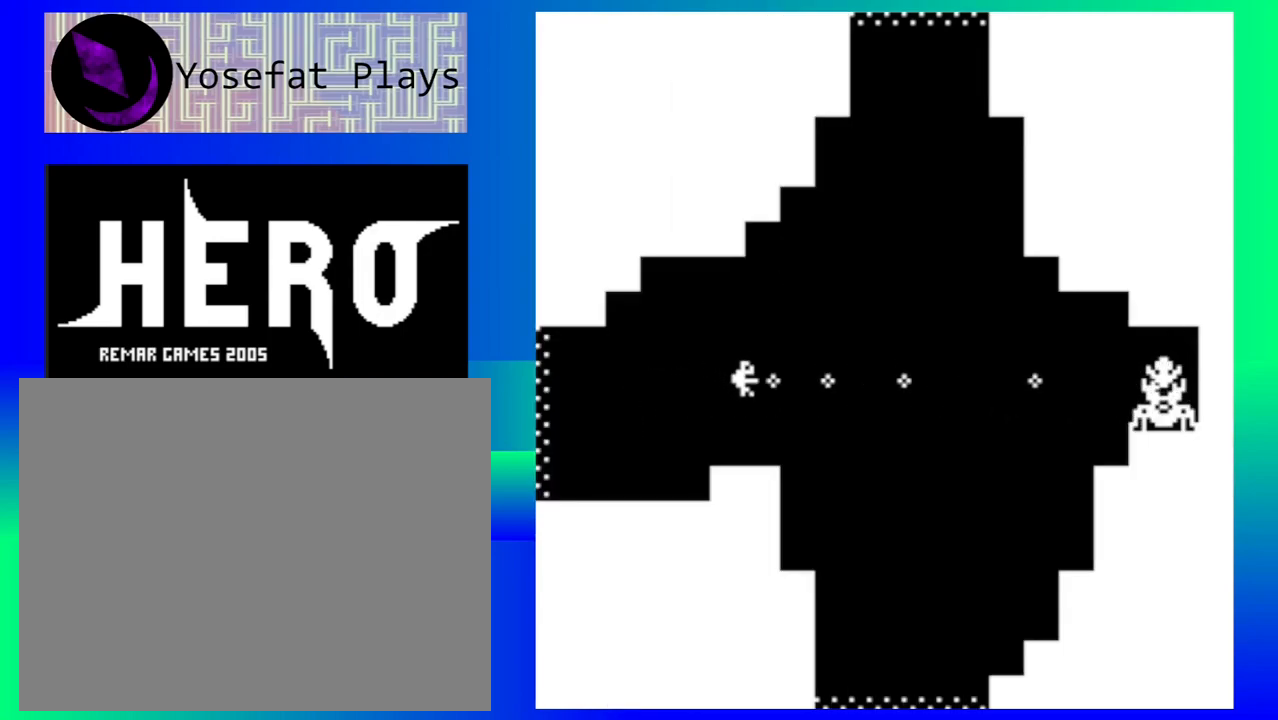
{"buttons": ["B"], "events": [[33, "B", "up"], [117, "B", "down"], [217, "B", "up"], [300, "B", "down"], [400, "B", "up"], [483, "B", "down"]]}
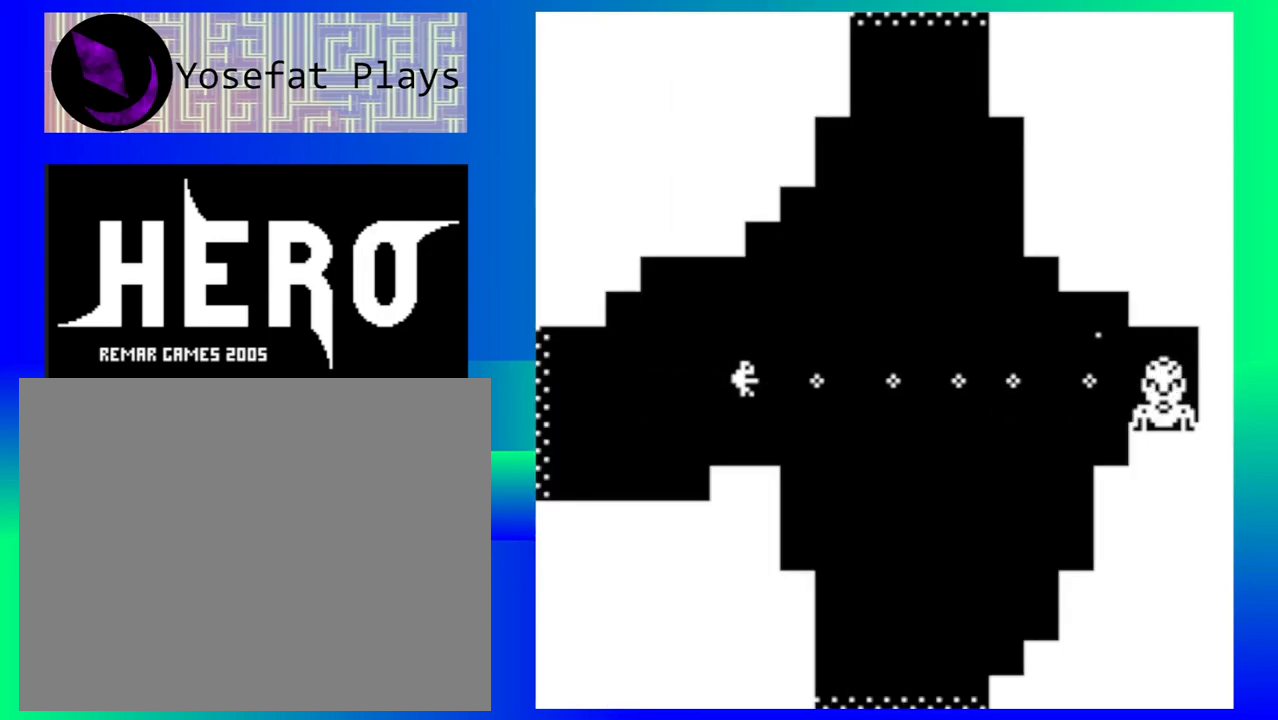
{"buttons": [], "events": [[83, "B", "up"], [167, "B", "down"], [267, "B", "up"], [350, "B", "down"], [433, "B", "up"]]}
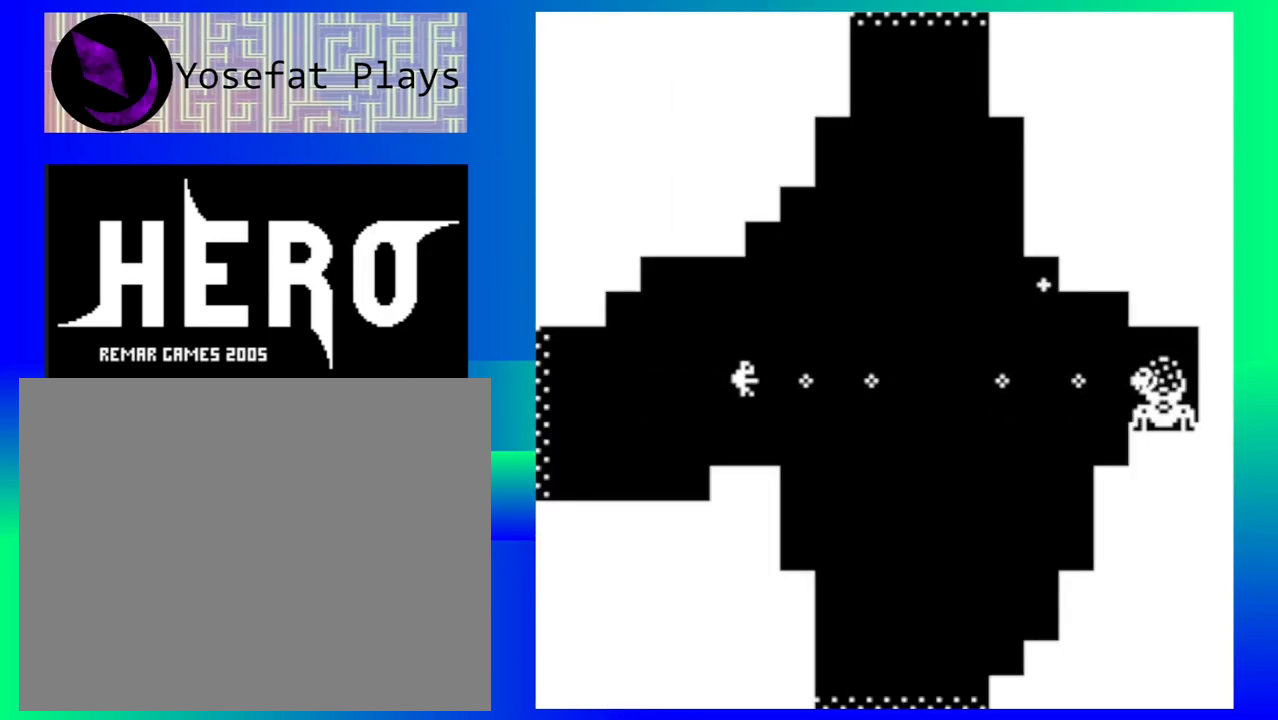
{"buttons": [], "events": [[33, "B", "down"], [133, "B", "up"], [217, "B", "down"], [300, "B", "up"], [383, "B", "down"], [483, "B", "up"]]}
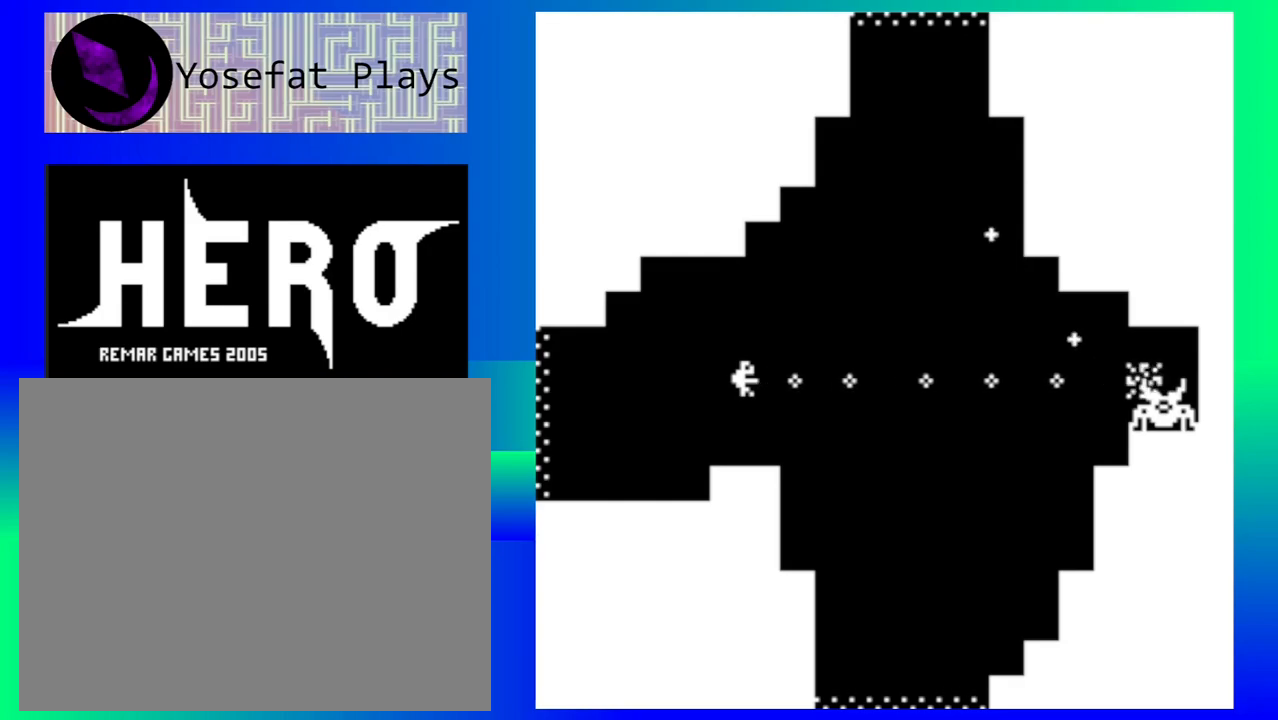
{"buttons": ["B"], "events": [[67, "B", "down"], [150, "B", "up"], [250, "B", "down"], [350, "B", "up"], [417, "B", "down"]]}
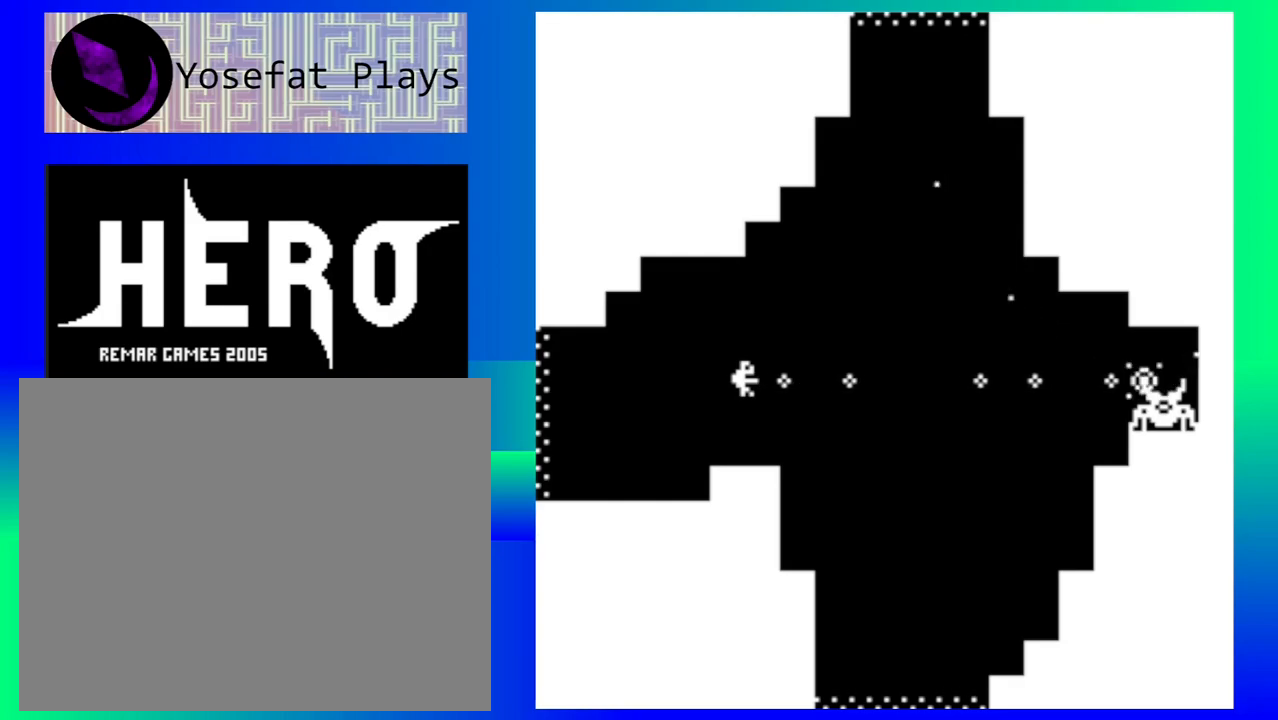
{"buttons": ["B"], "events": [[17, "B", "up"], [100, "B", "down"], [183, "B", "up"], [267, "B", "down"], [383, "B", "up"], [433, "B", "down"]]}
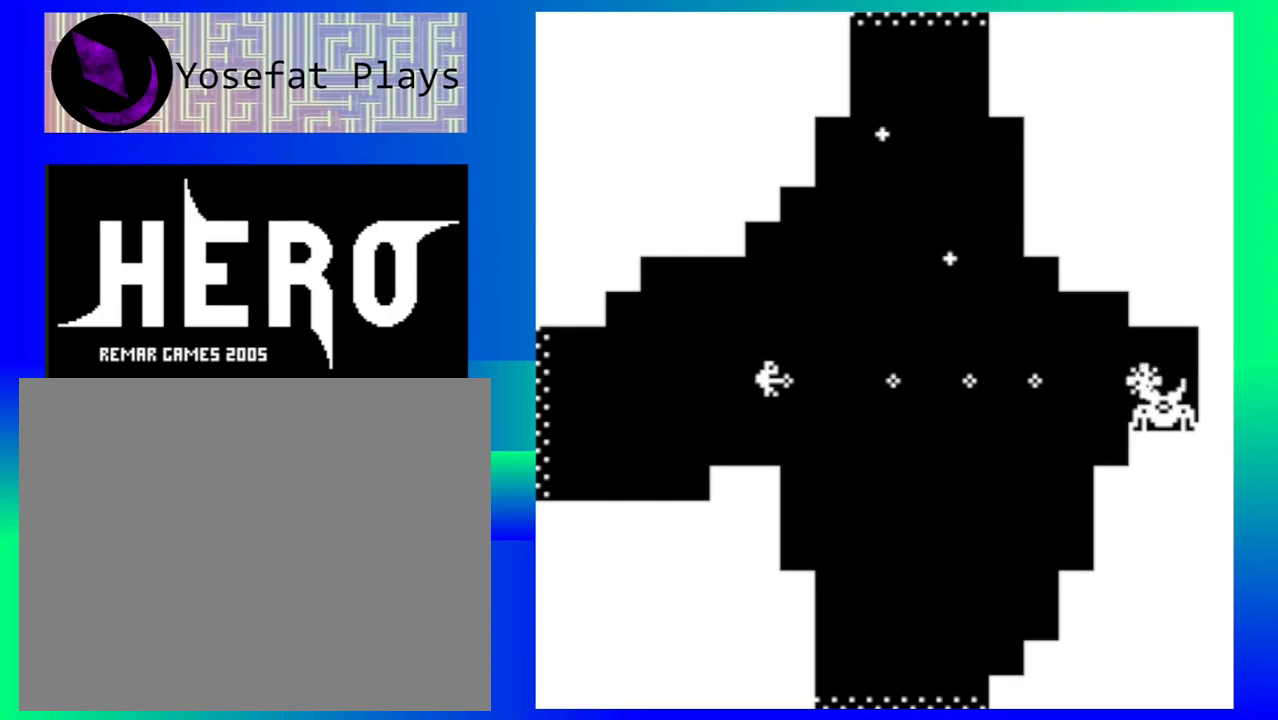
{"buttons": ["B"], "events": [[50, "B", "up"], [133, "B", "down"], [217, "B", "up"], [300, "B", "down"], [383, "B", "up"], [450, "B", "down"]]}
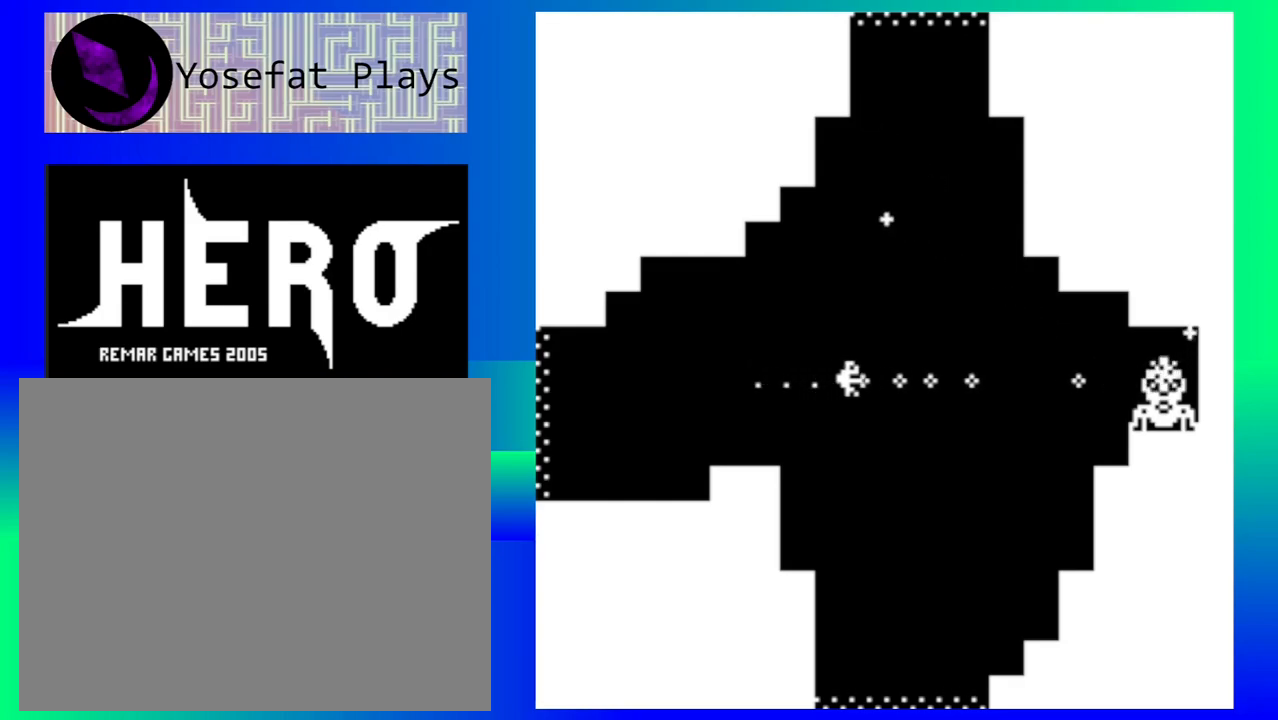
{"buttons": ["B"], "events": [[33, "B", "up"], [100, "B", "down"], [217, "B", "up"], [283, "B", "down"], [383, "B", "up"], [467, "B", "down"]]}
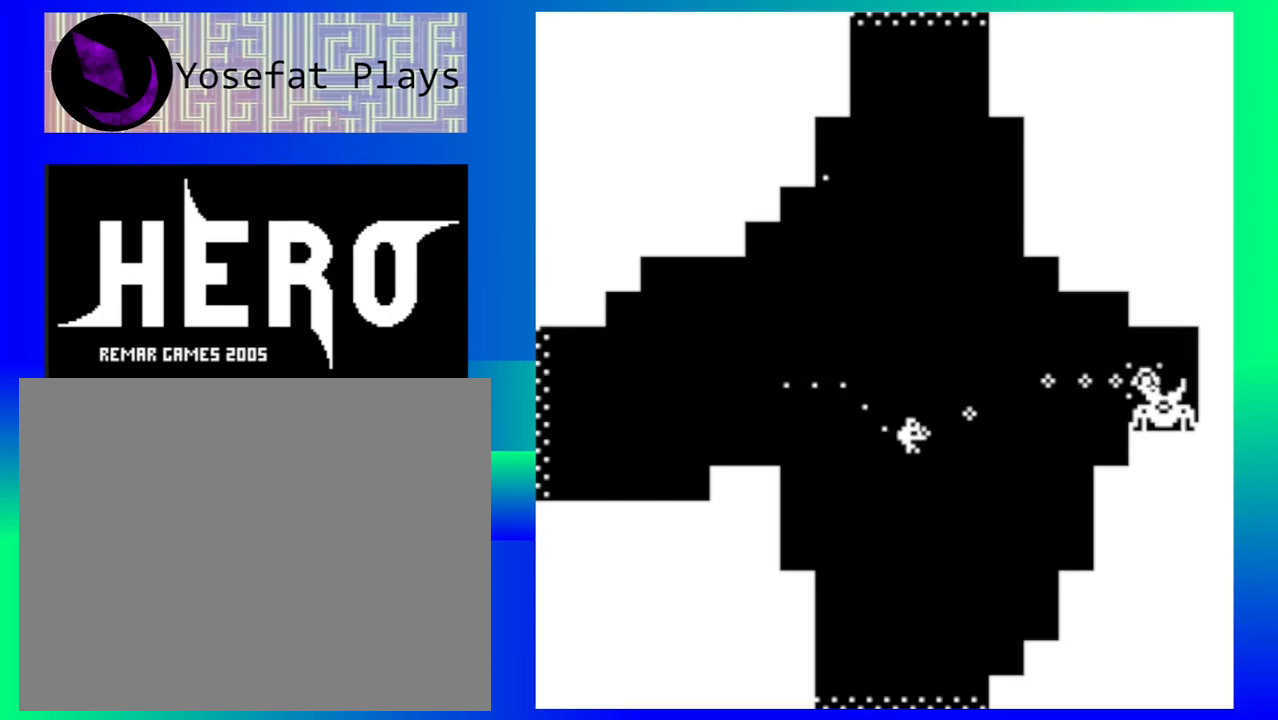
{"buttons": [], "events": [[50, "B", "up"], [117, "B", "down"], [217, "B", "up"]]}
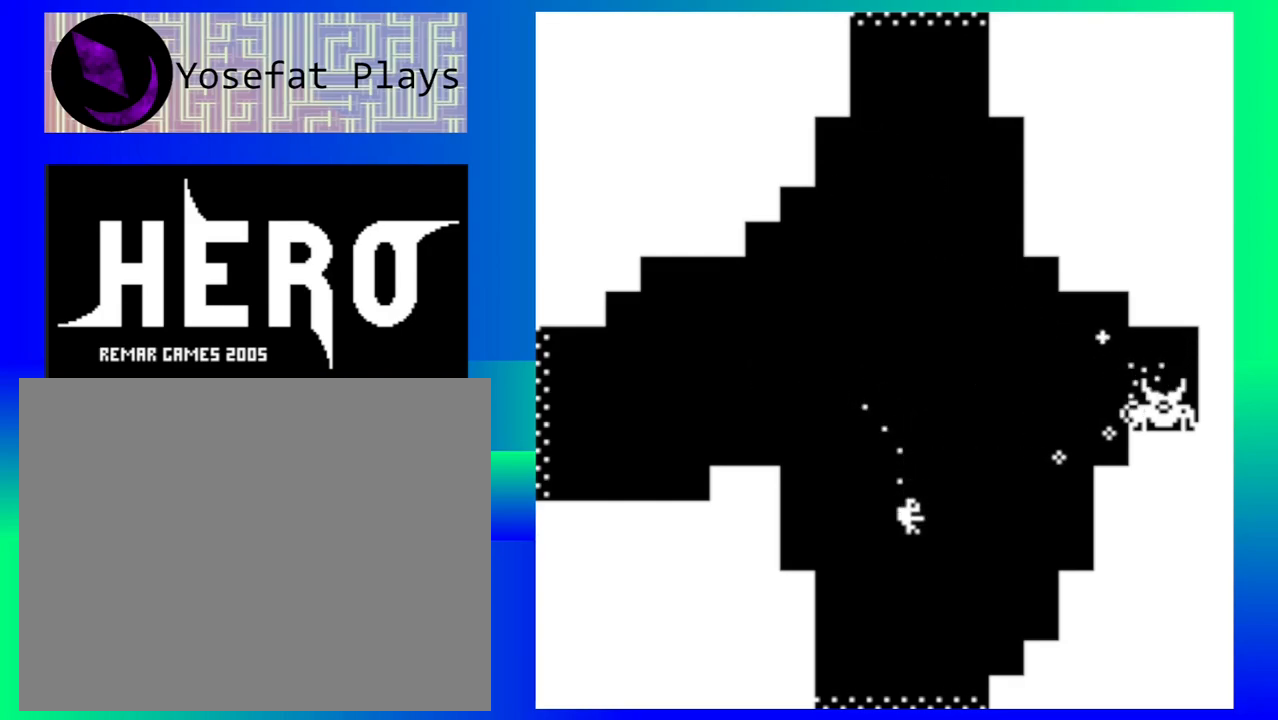
{"buttons": [], "events": []}
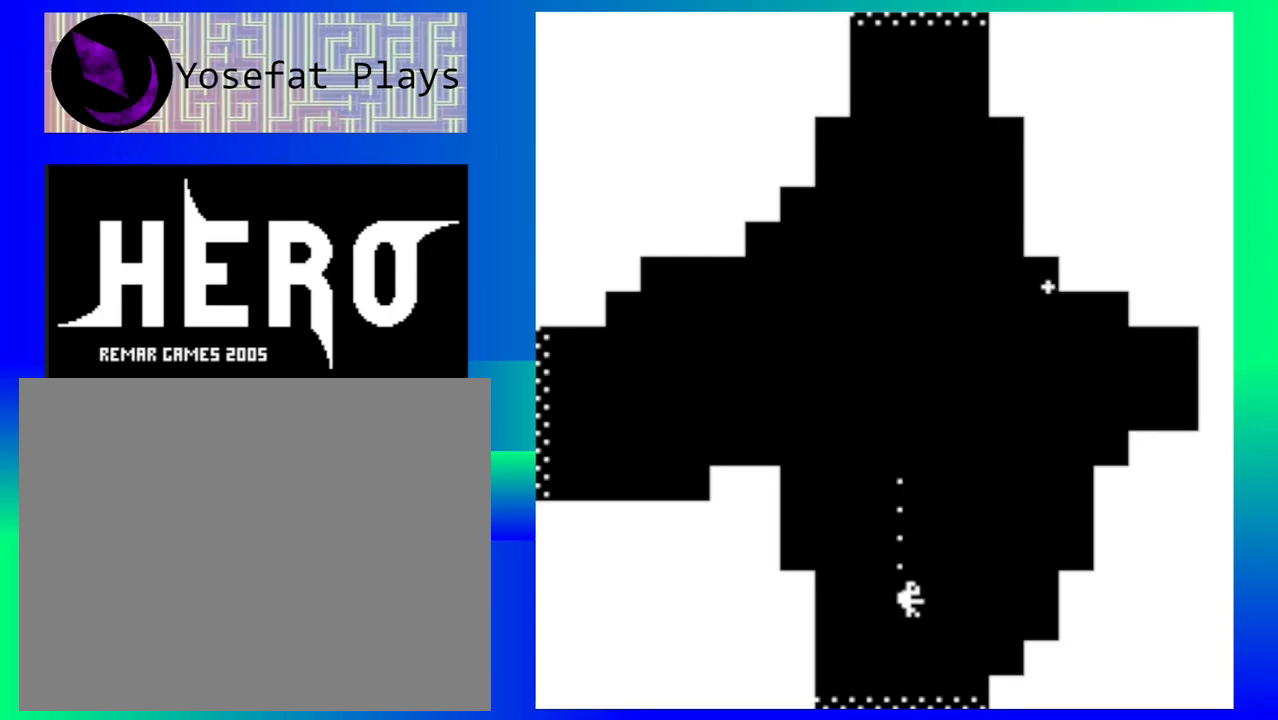
{"buttons": [], "events": []}
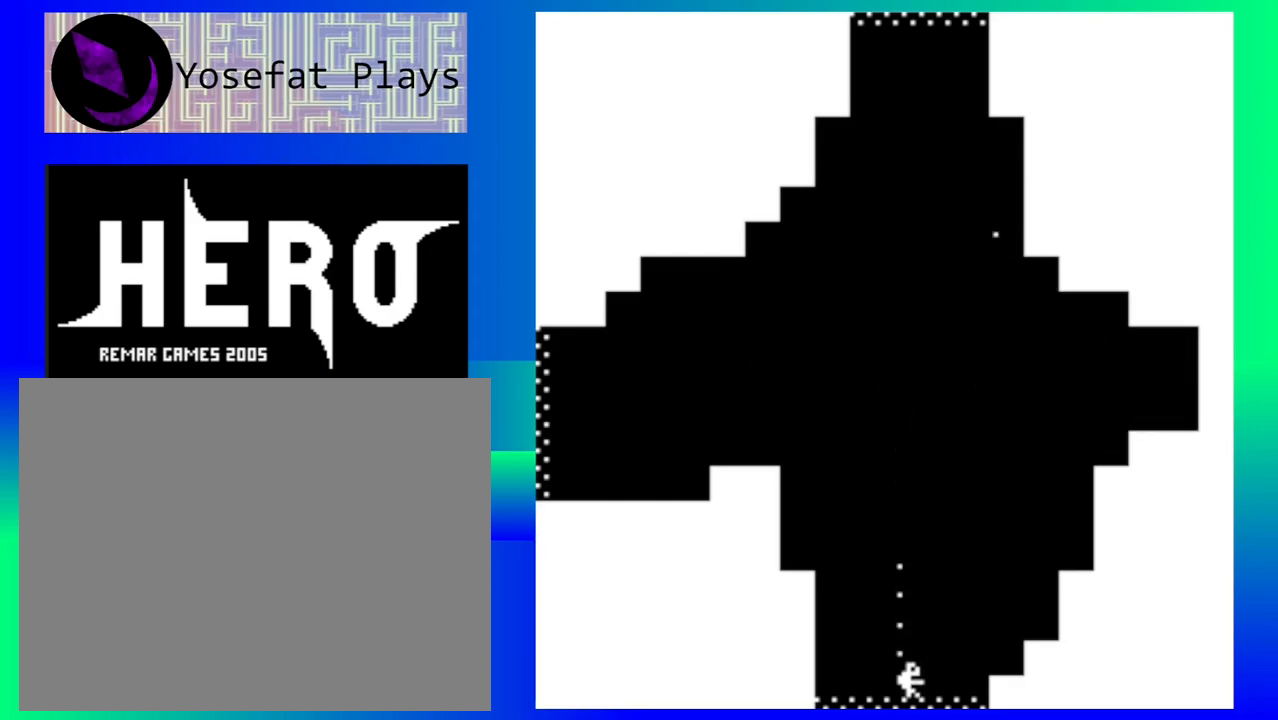
{"buttons": [], "events": []}
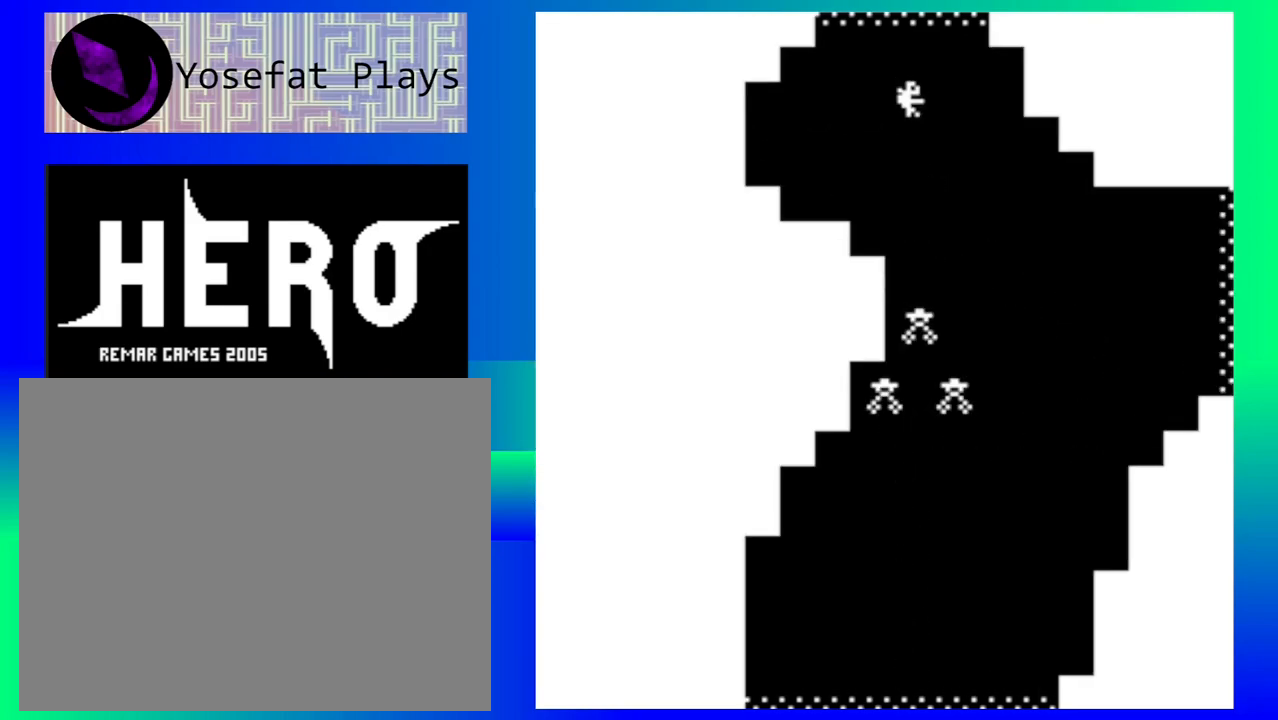
{"buttons": [], "events": []}
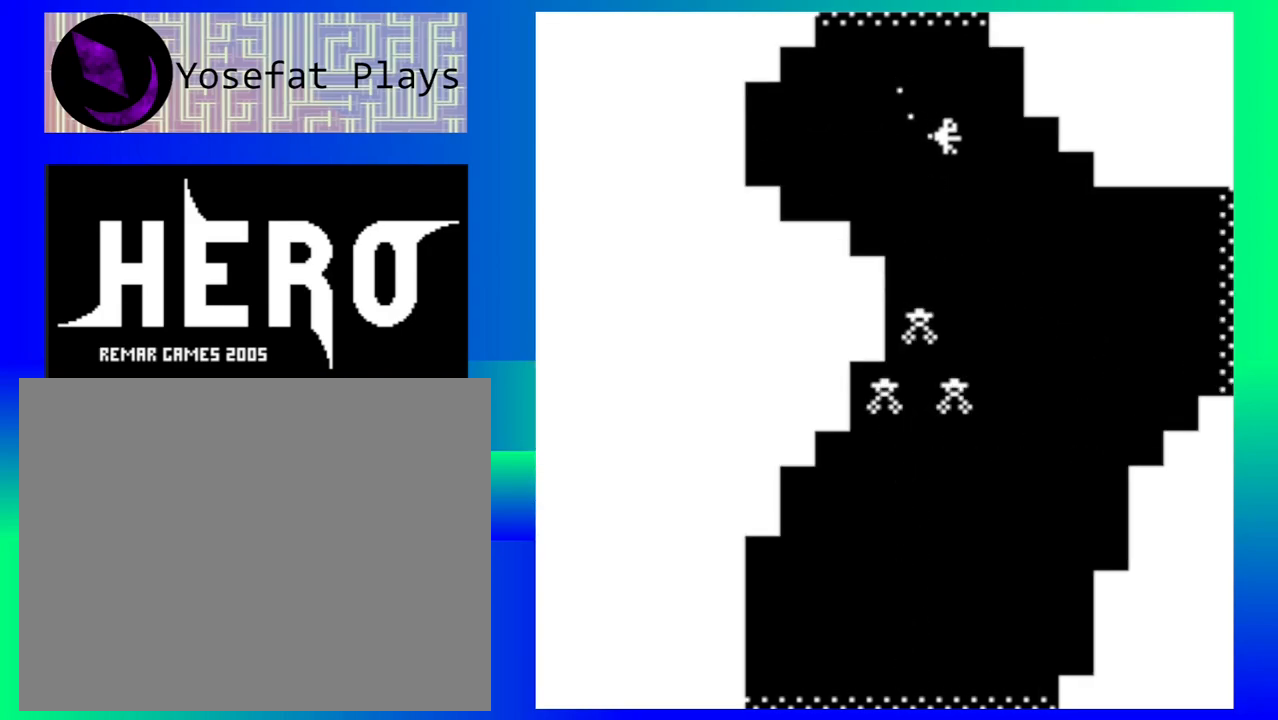
{"buttons": [], "events": []}
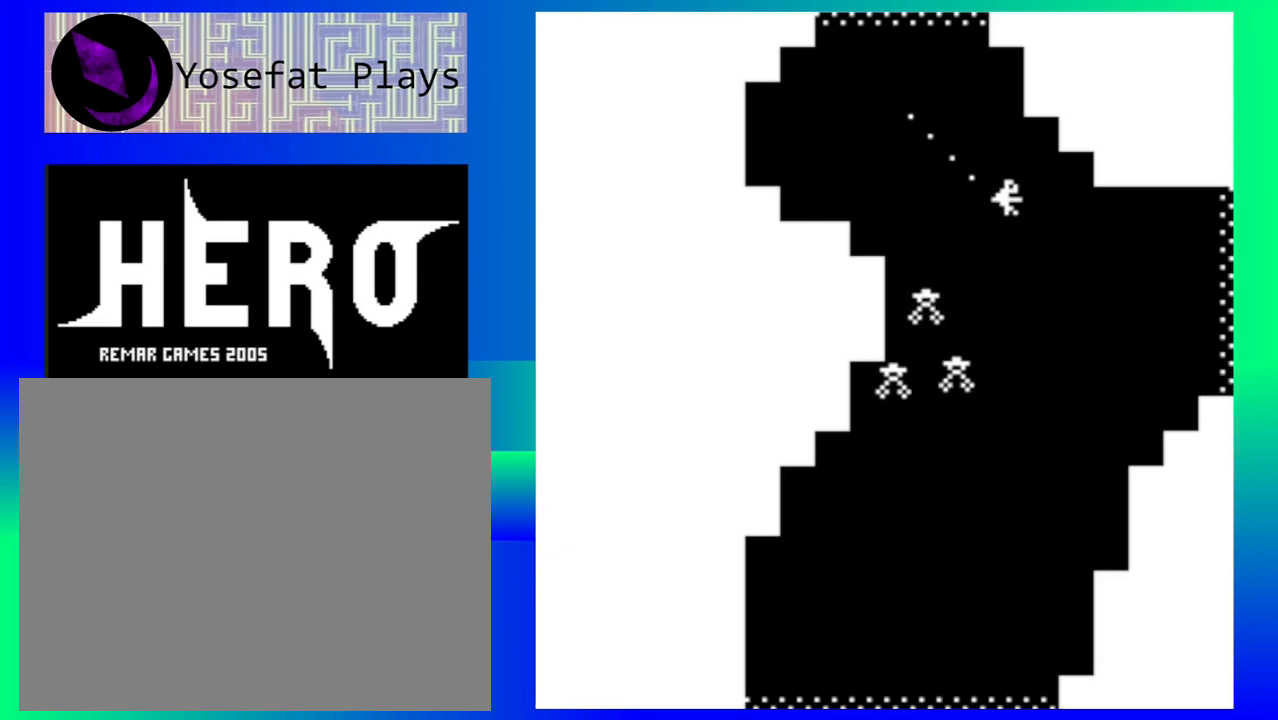
{"buttons": ["Y"], "events": [[133, "Y", "down"], [183, "Y", "up"], [283, "Y", "down"], [367, "Y", "up"], [450, "Y", "down"]]}
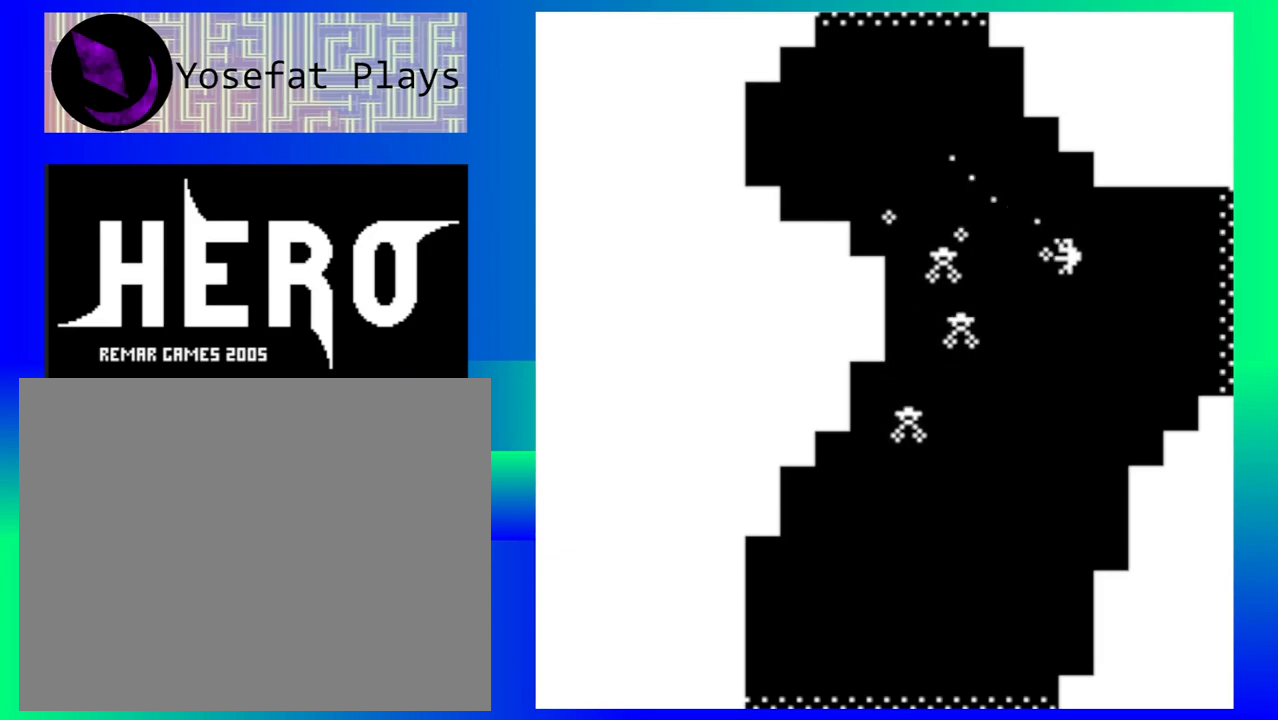
{"buttons": ["Y"], "events": [[33, "Y", "up"], [133, "Y", "down"], [217, "Y", "up"], [283, "Y", "down"], [383, "Y", "up"], [467, "Y", "down"]]}
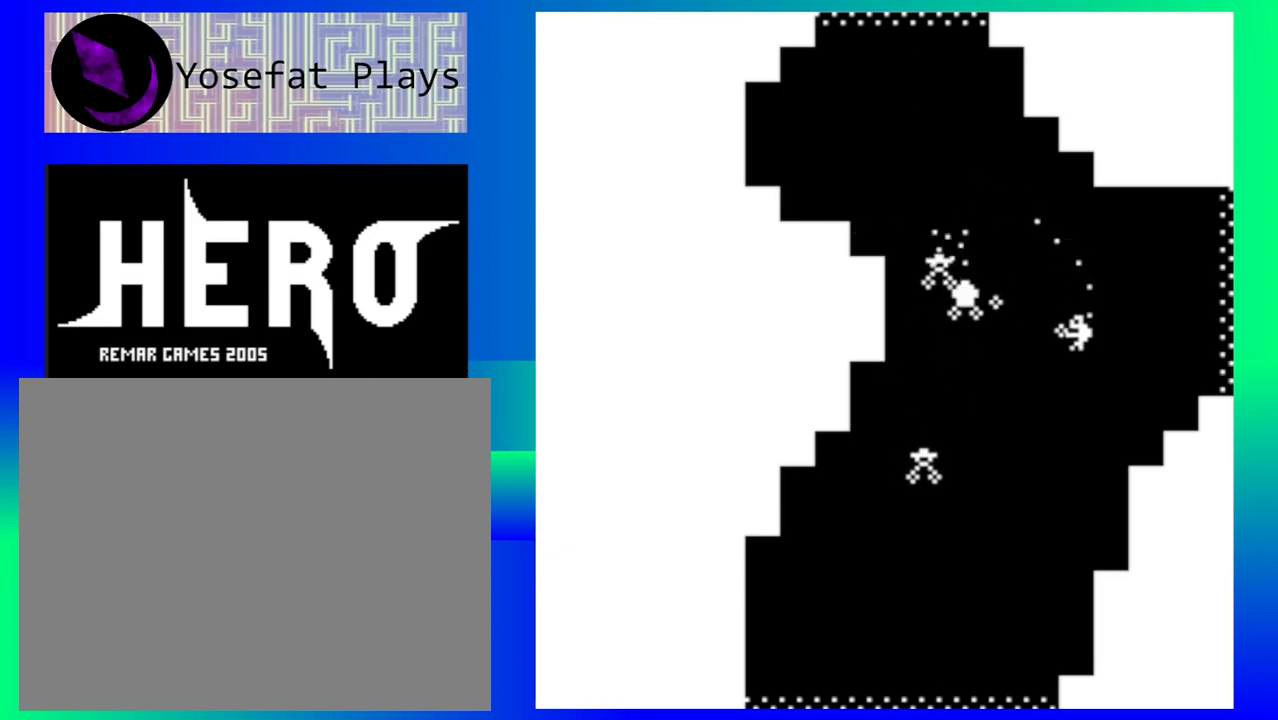
{"buttons": ["Y"], "events": [[67, "Y", "up"], [133, "Y", "down"], [233, "Y", "up"], [317, "Y", "down"], [400, "Y", "up"], [483, "Y", "down"]]}
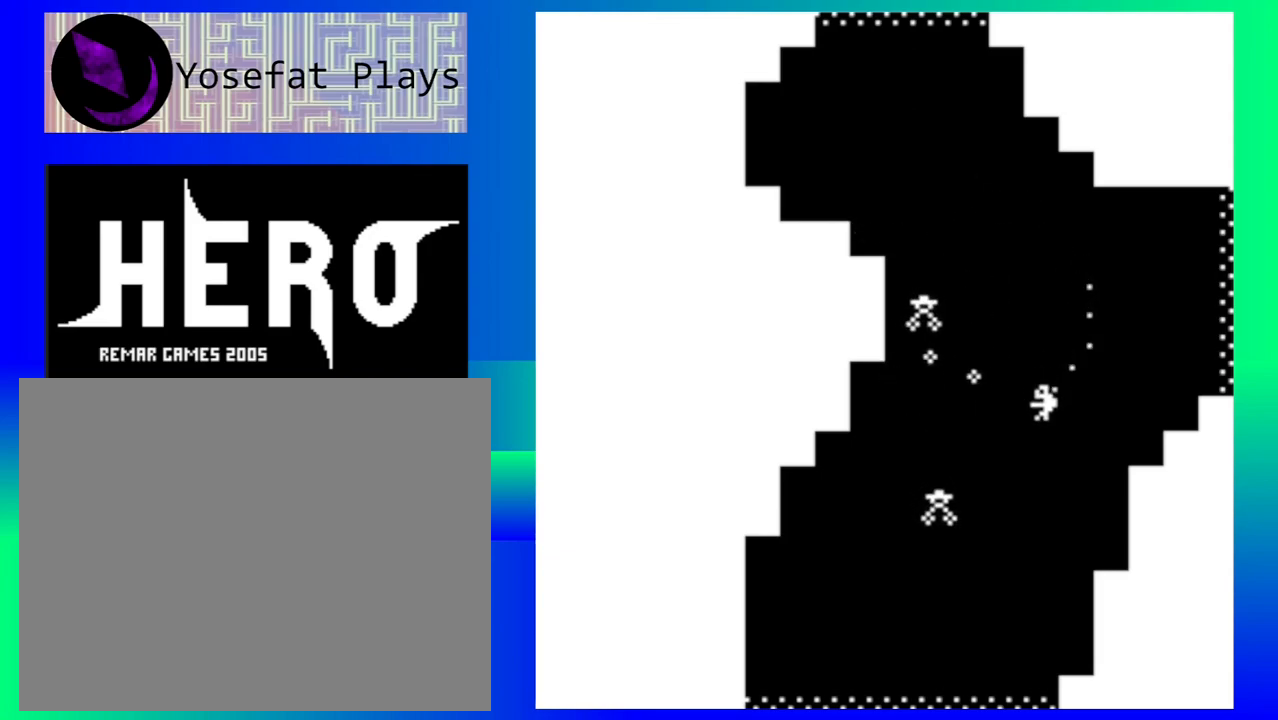
{"buttons": ["Y"], "events": [[67, "Y", "up"], [467, "Y", "down"]]}
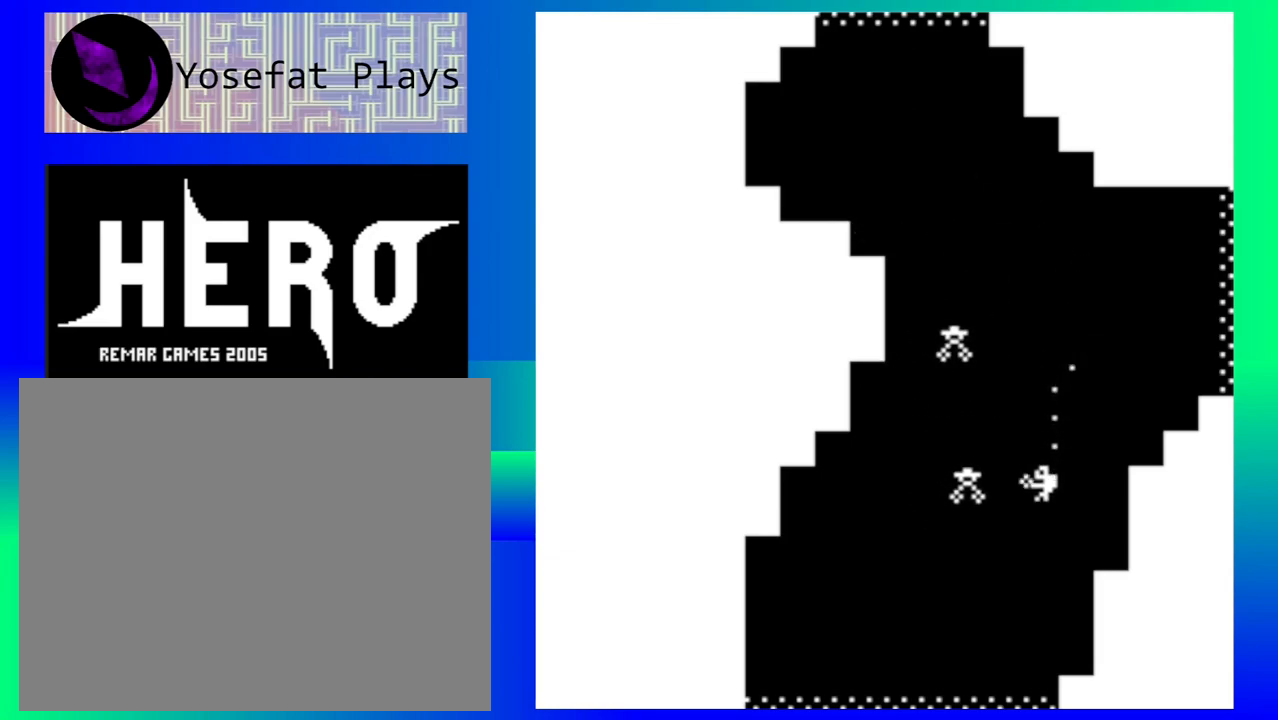
{"buttons": ["Y"], "events": [[33, "Y", "up"], [117, "Y", "down"], [217, "Y", "up"], [283, "Y", "down"], [383, "Y", "up"], [450, "Y", "down"]]}
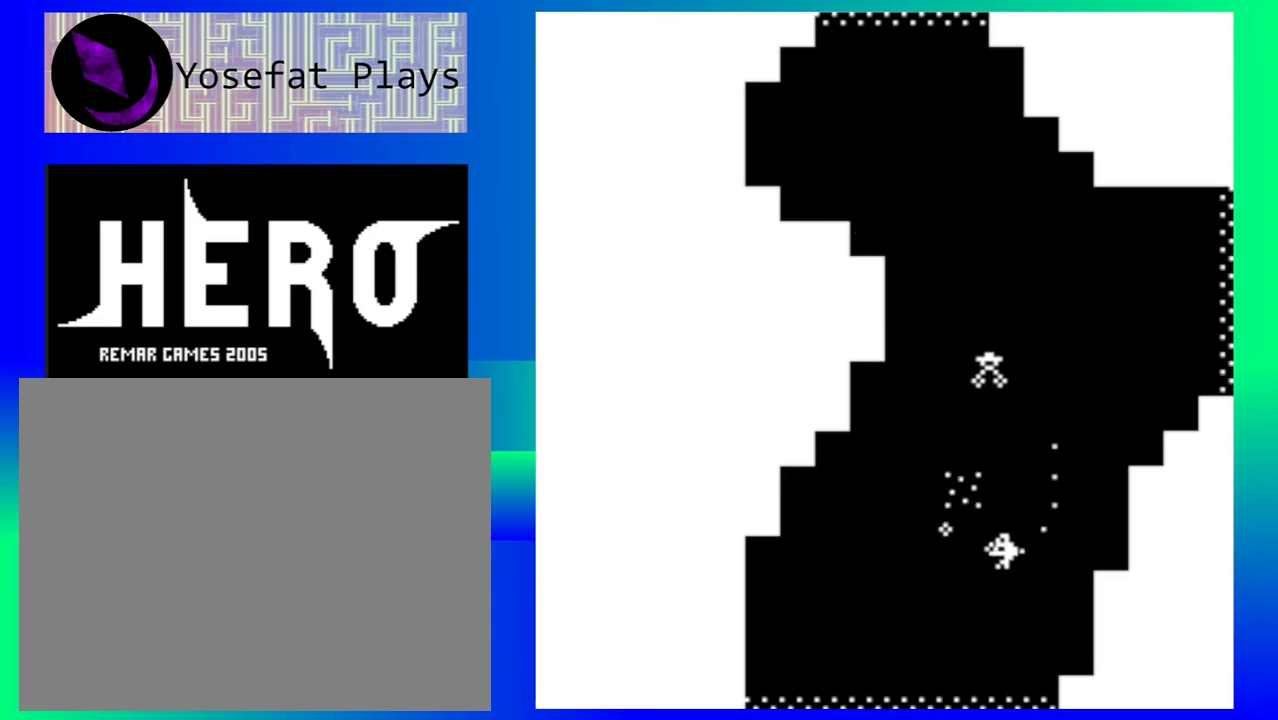
{"buttons": [], "events": [[50, "Y", "up"], [133, "Y", "down"], [233, "Y", "up"]]}
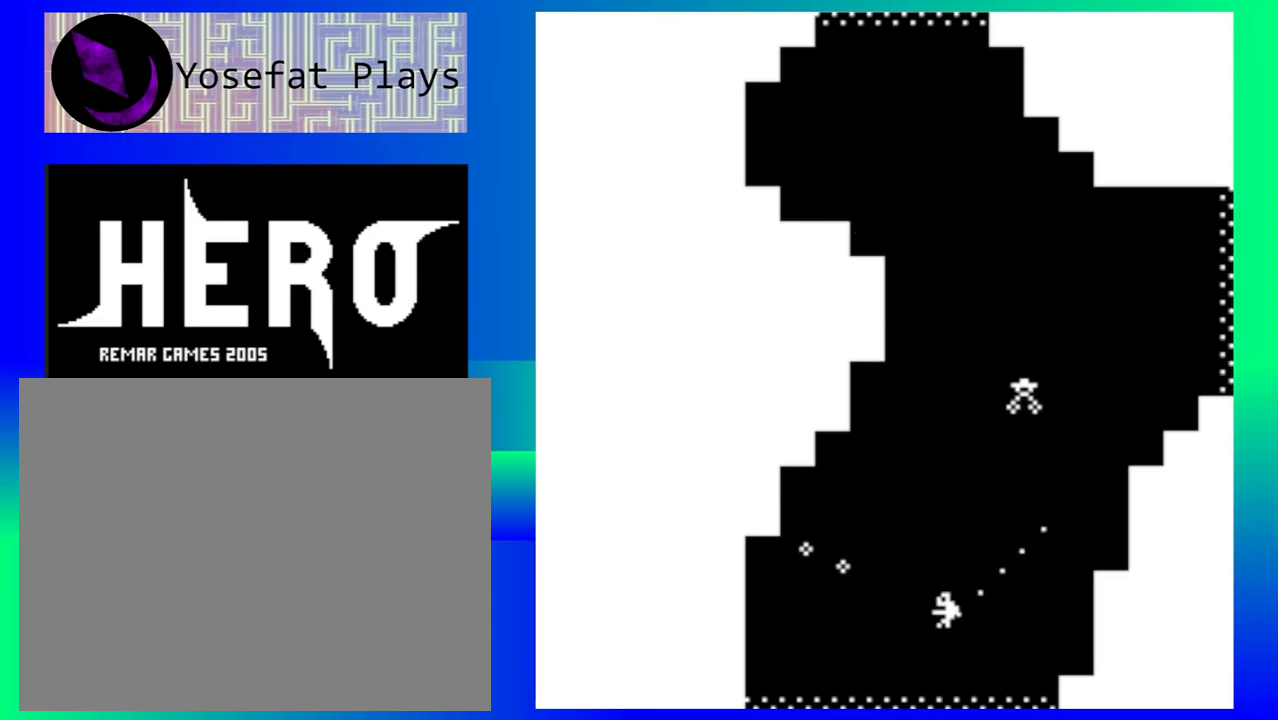
{"buttons": [], "events": []}
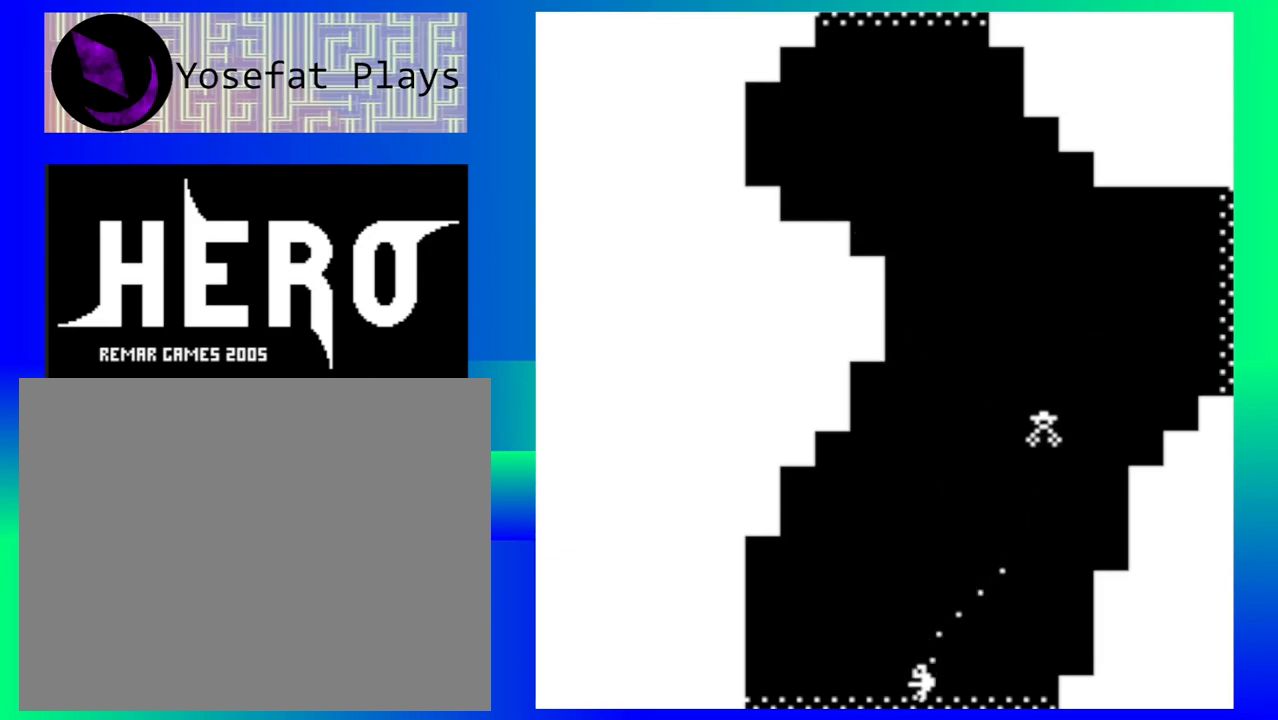
{"buttons": [], "events": []}